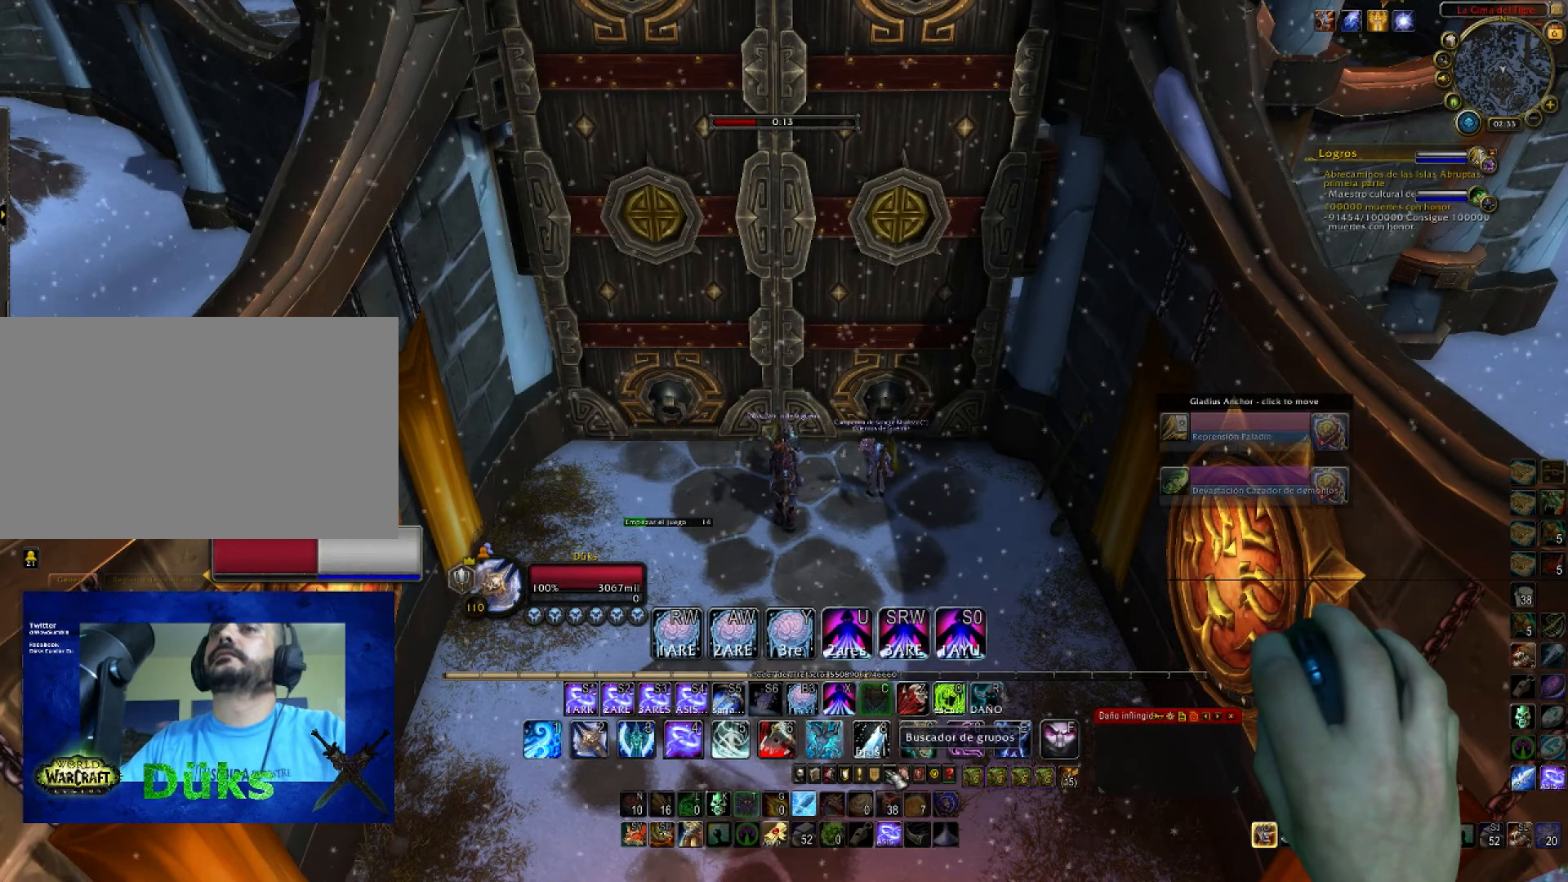
Gameplay with keyboard and mouse; each line is a JSON object with the keys and mouse buttons held at the frame after it. "events" lists presses ("down") and releases ("up") of "1", "2", "3", "4", "5", "a", "alt", "c", "ctrl", "d", "e", "f", "g", "q", "r", "s", "shift", "space", "t", "tab", "v", "w", "x", "z", "mouse_left", "mouse_wheel", "mouse_right", "mouse_mb4" and "mouse_mb5" between this image and that frame as [ms after this image, input, new state], when the widget could be followed in between. "mouse_left", "mouse_wheel", "mouse_right", "mouse_mb4", "mouse_mb5" = the "left", "wheel", "right", "mb4", "mb5" buttons of the "mouse" list. No other keys are recorded. "wheel" means that the mouse wheel is clicked or scrolled. Not read: mouse_move.
{"keys": [], "mouse": [], "events": [[100, "mouse_left", "down"], [166, "mouse_left", "up"]]}
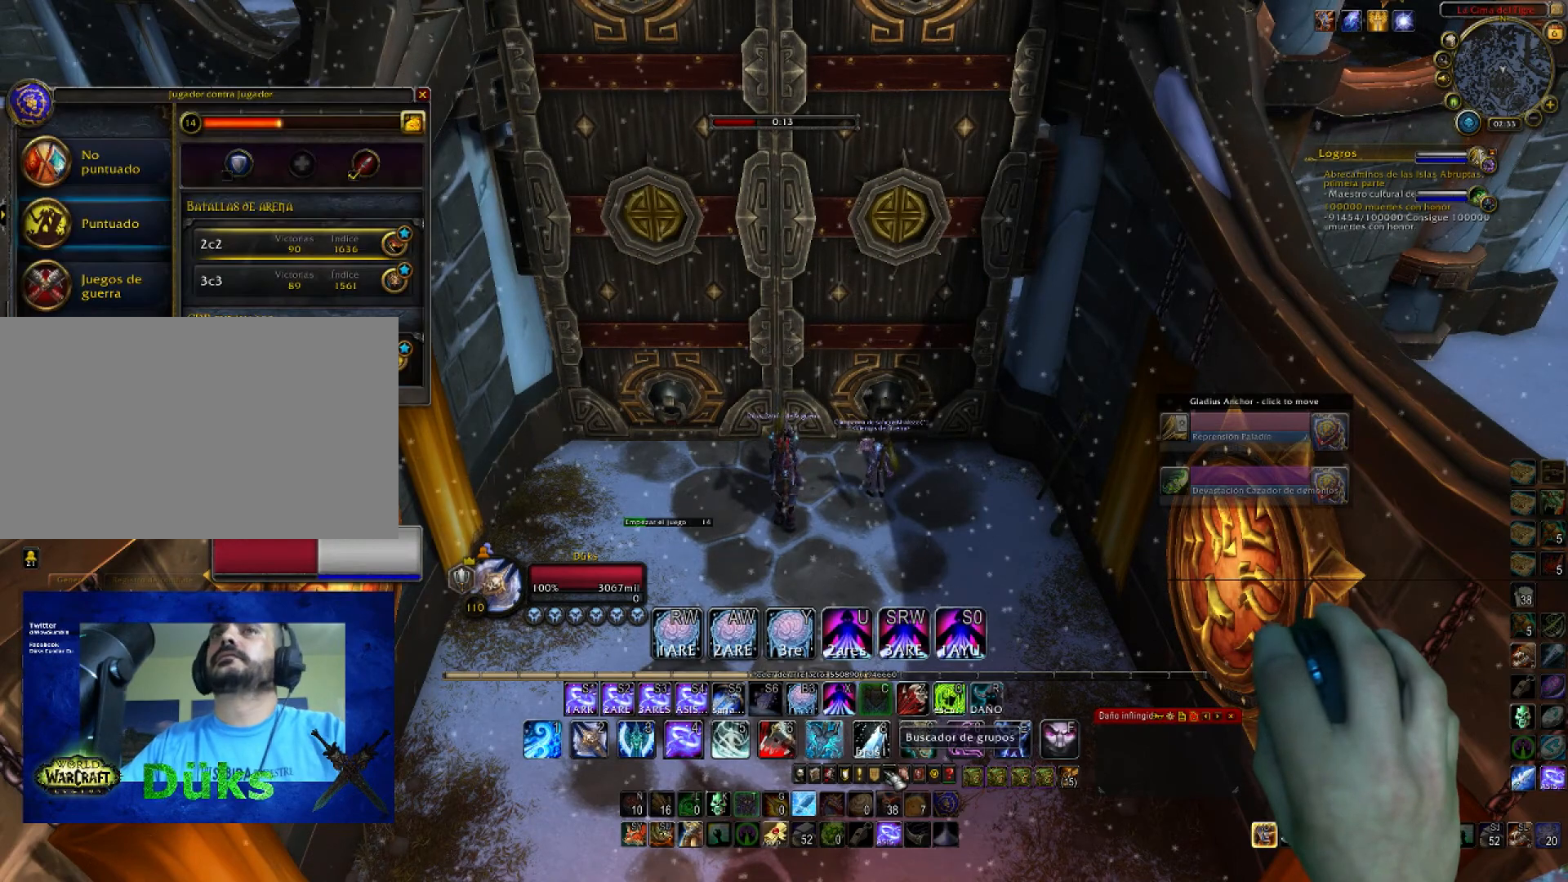
{"keys": [], "mouse": [], "events": []}
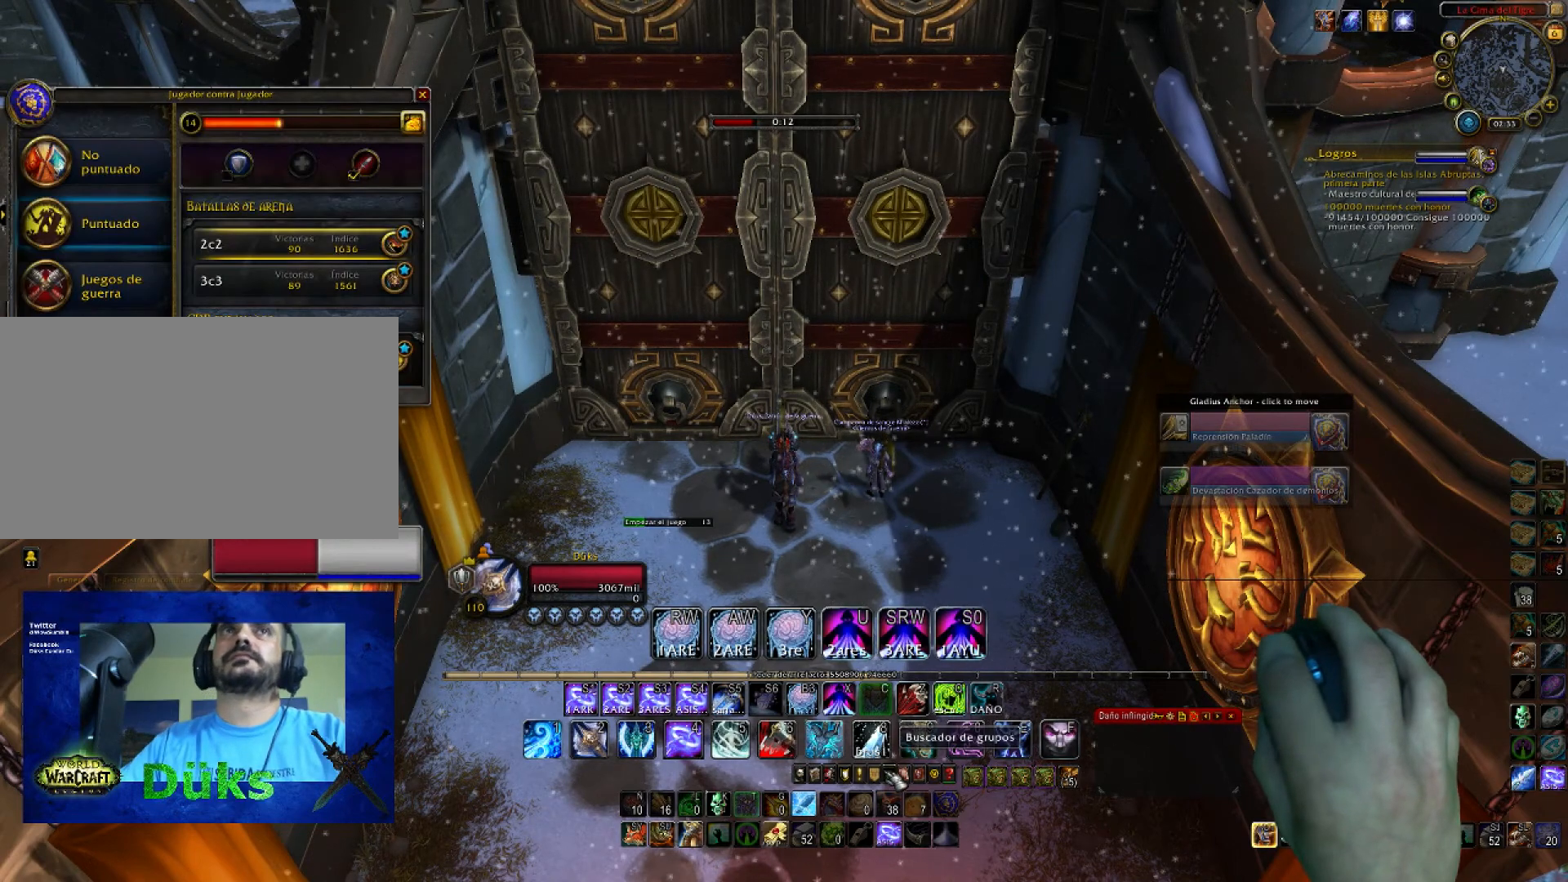
{"keys": [], "mouse": [], "events": [[101, "mouse_left", "down"], [167, "mouse_left", "up"]]}
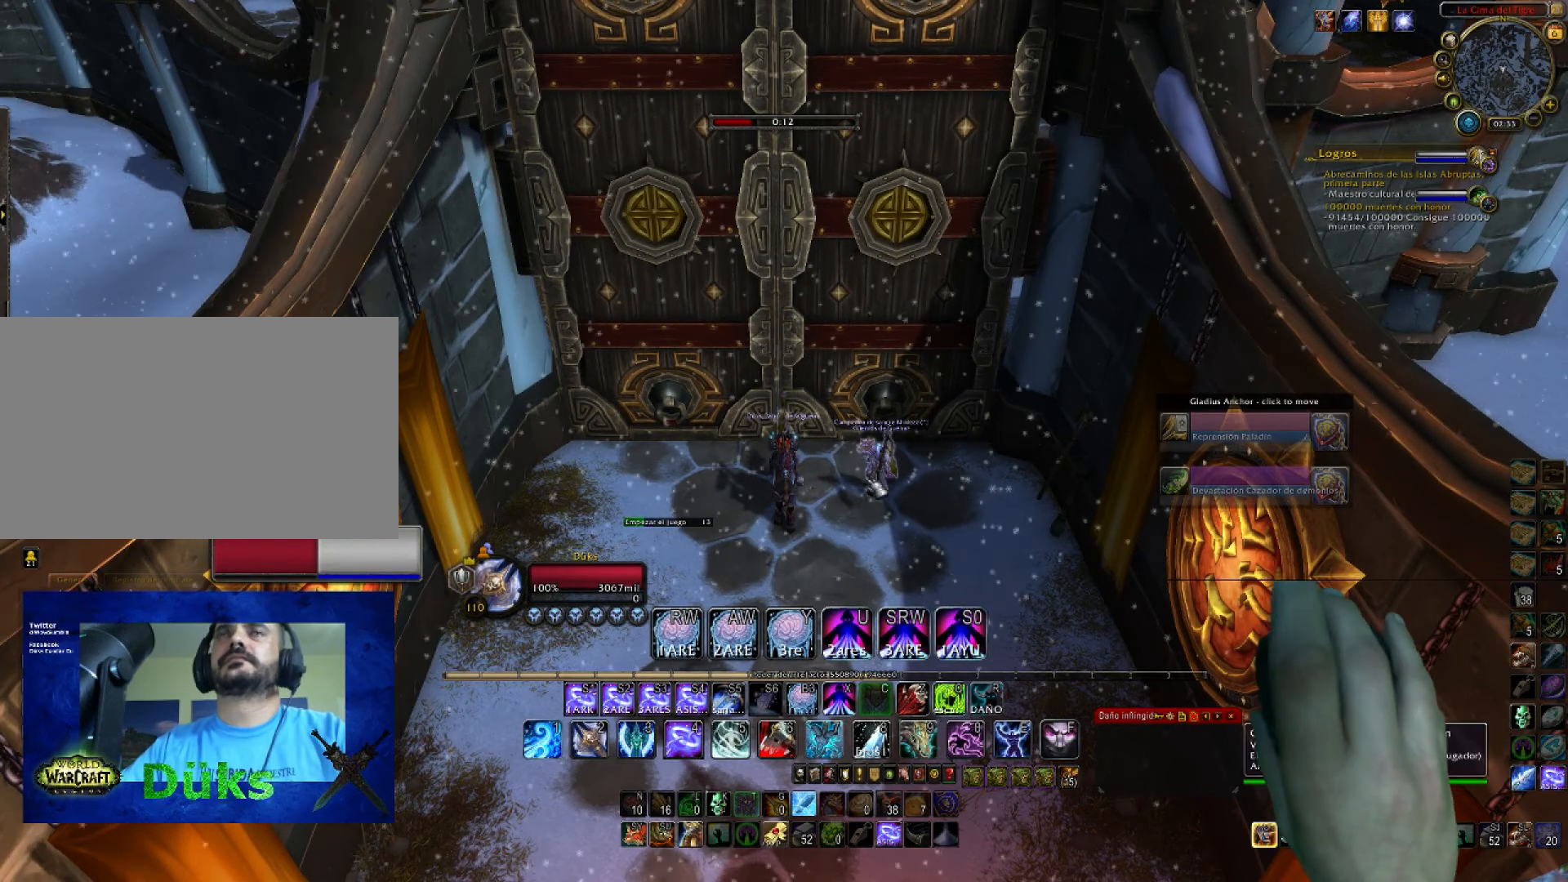
{"keys": [], "mouse": [], "events": []}
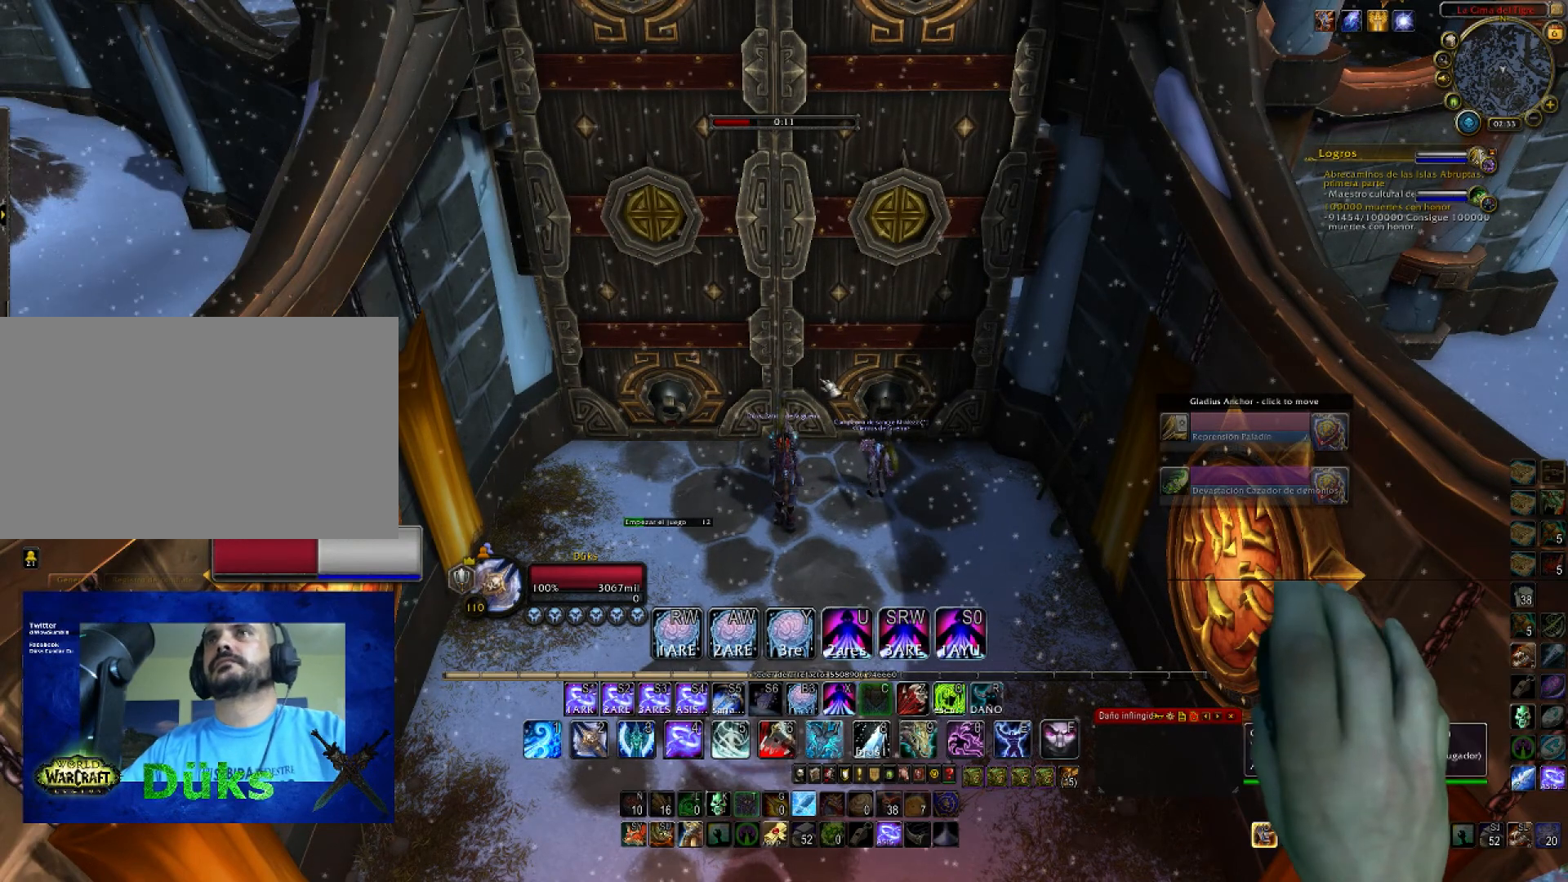
{"keys": [], "mouse": [], "events": []}
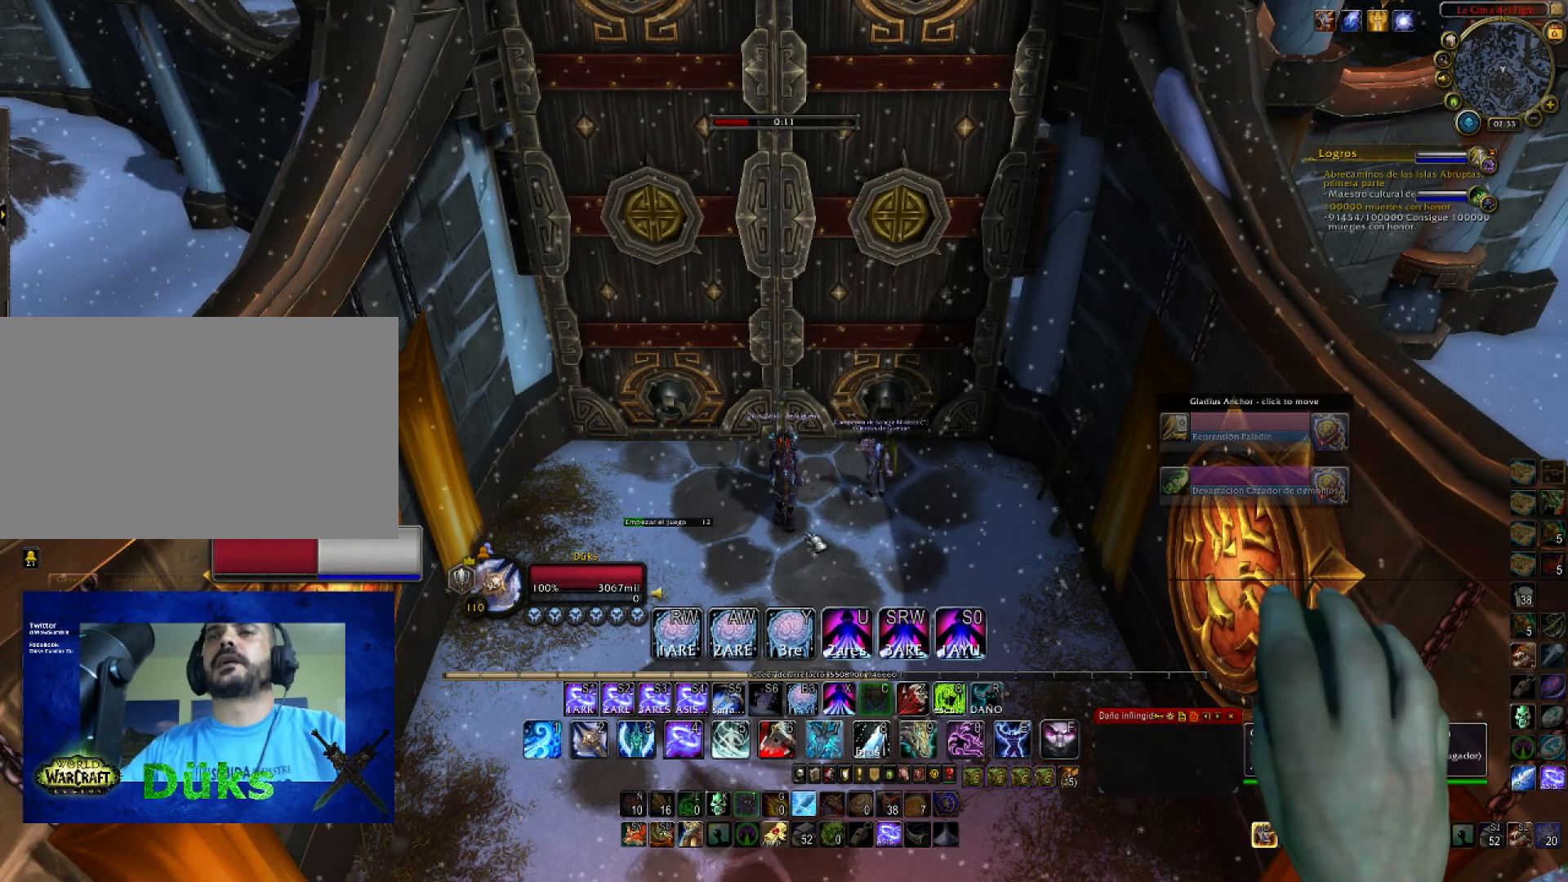
{"keys": [], "mouse": [], "events": []}
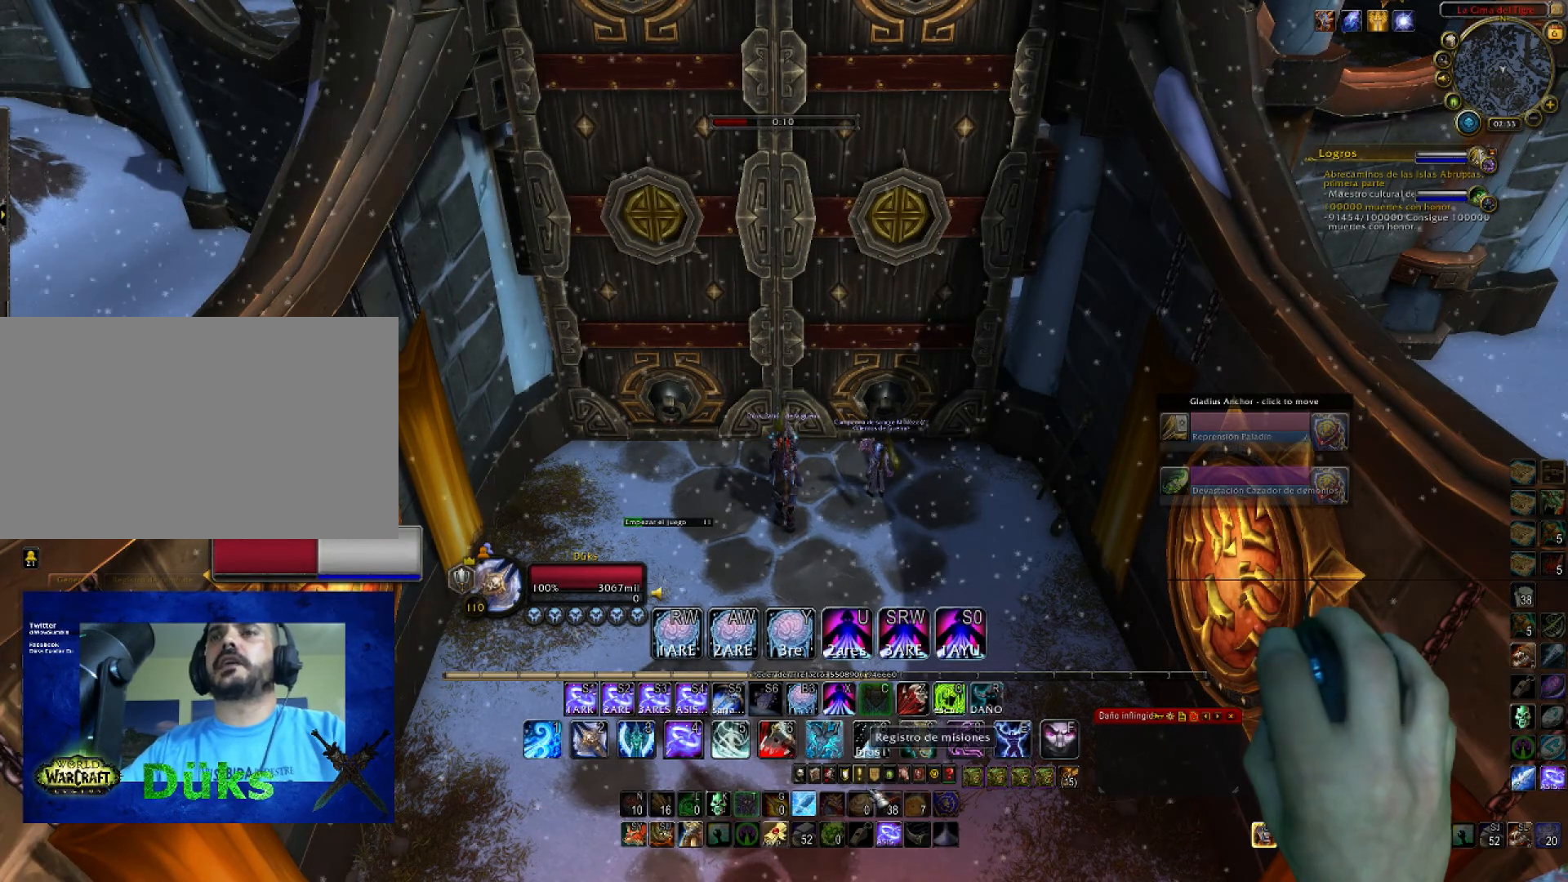
{"keys": [], "mouse": [], "events": []}
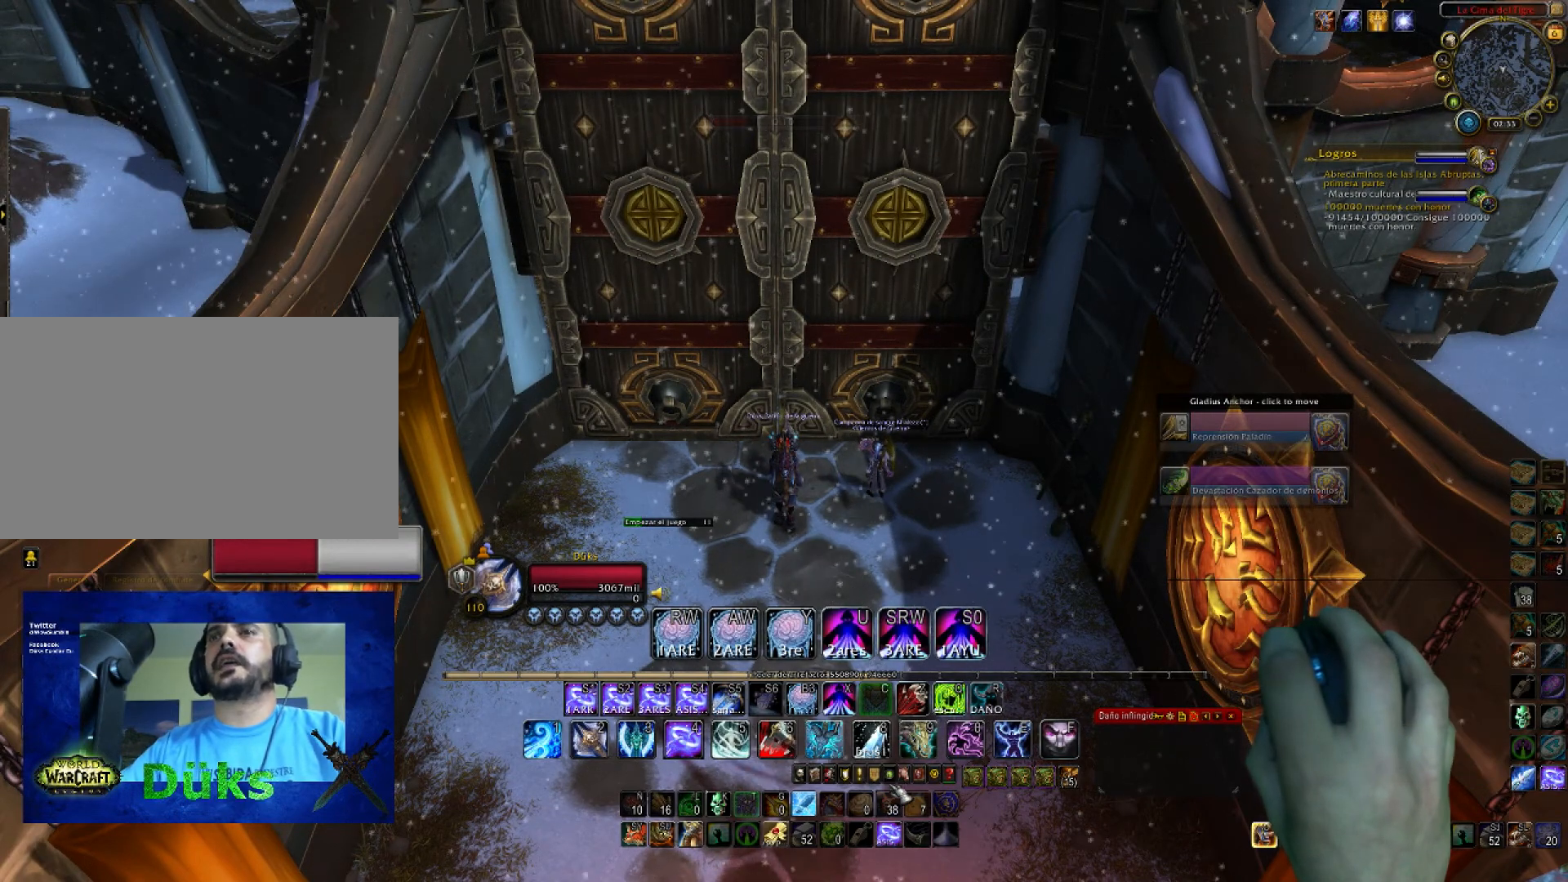
{"keys": [], "mouse": [], "events": [[300, "mouse_left", "down"], [400, "mouse_left", "up"]]}
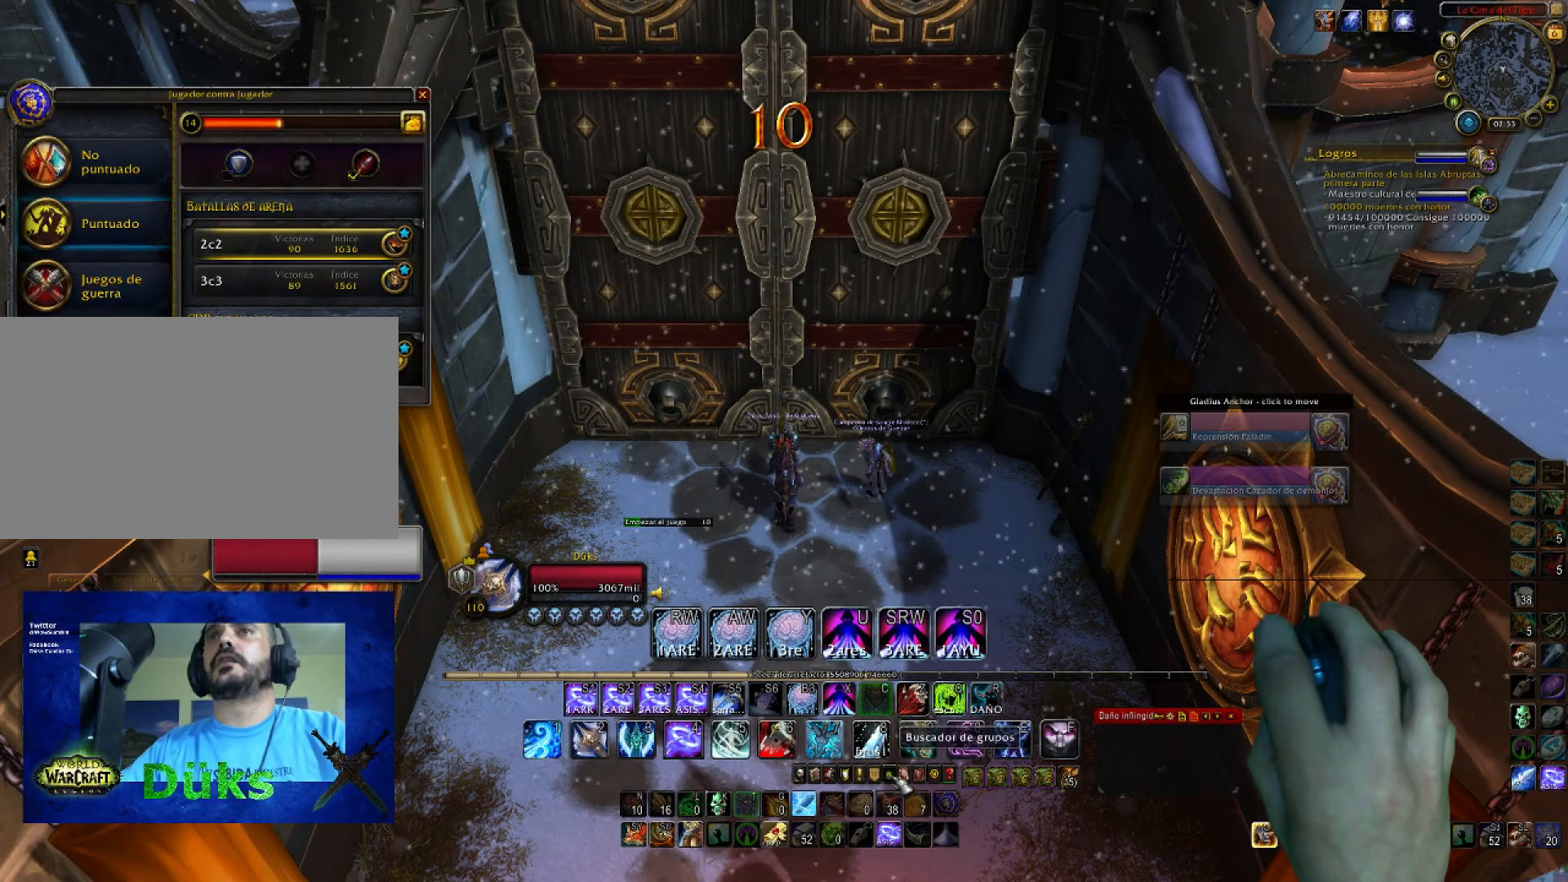
{"keys": [], "mouse": [], "events": []}
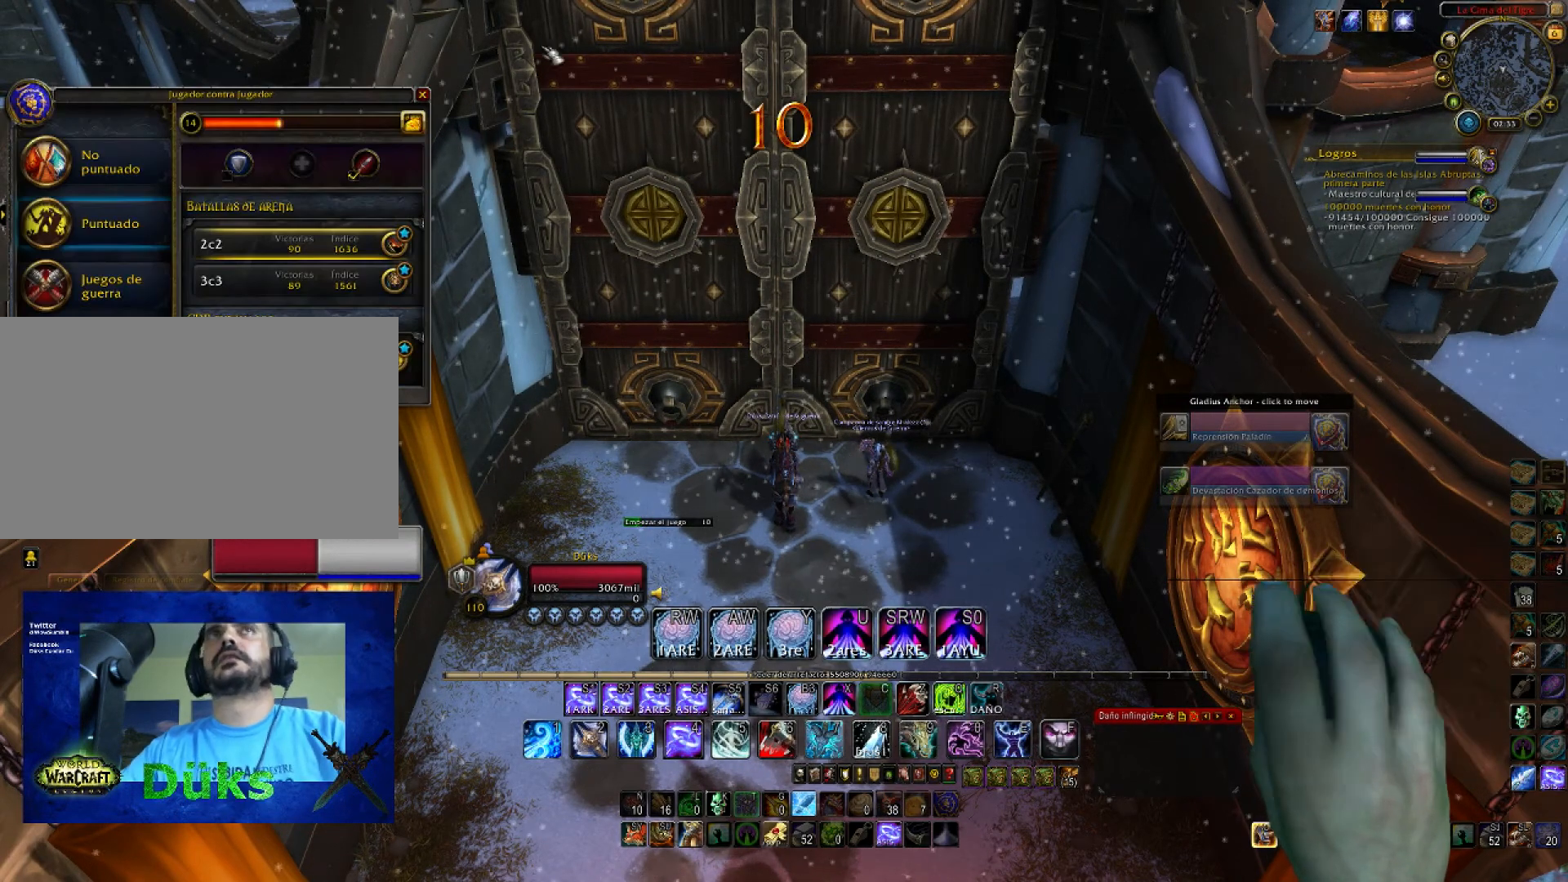
{"keys": [], "mouse": [], "events": []}
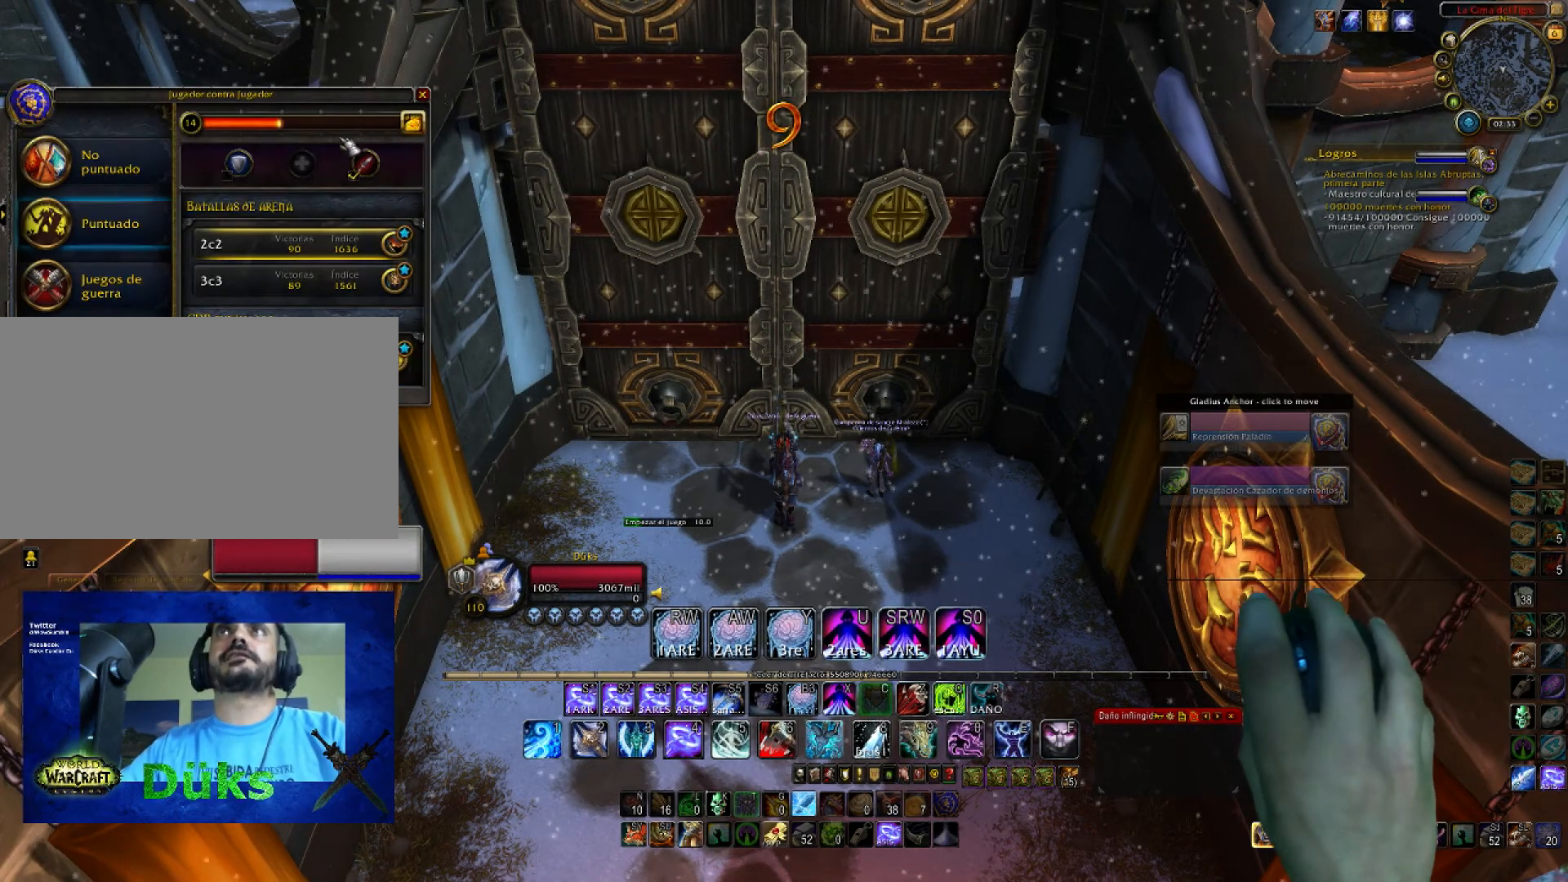
{"keys": [], "mouse": [], "events": []}
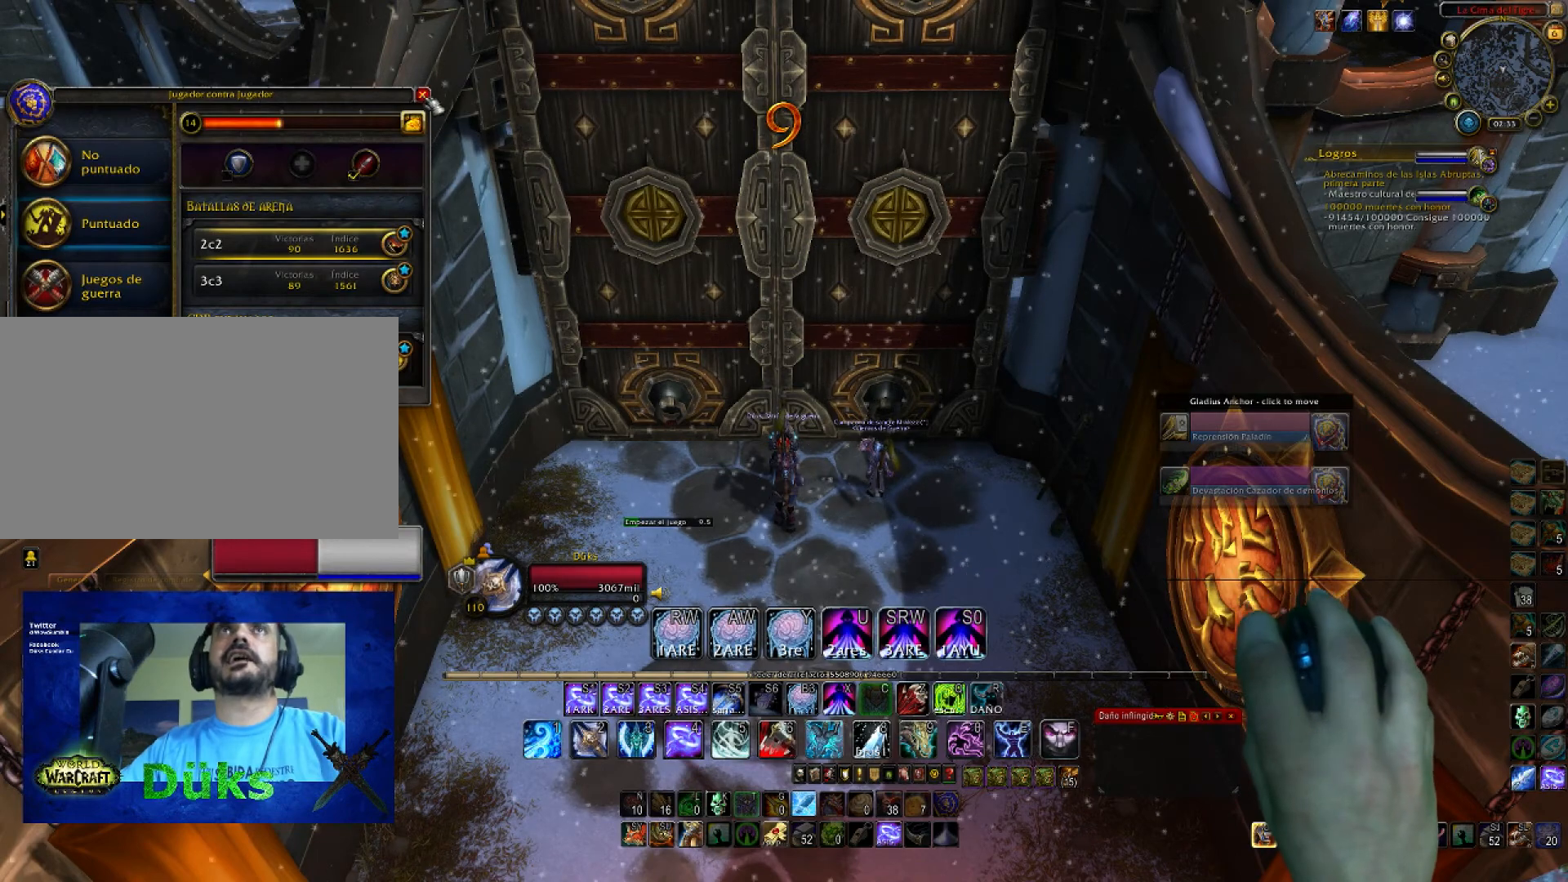
{"keys": [], "mouse": [], "events": []}
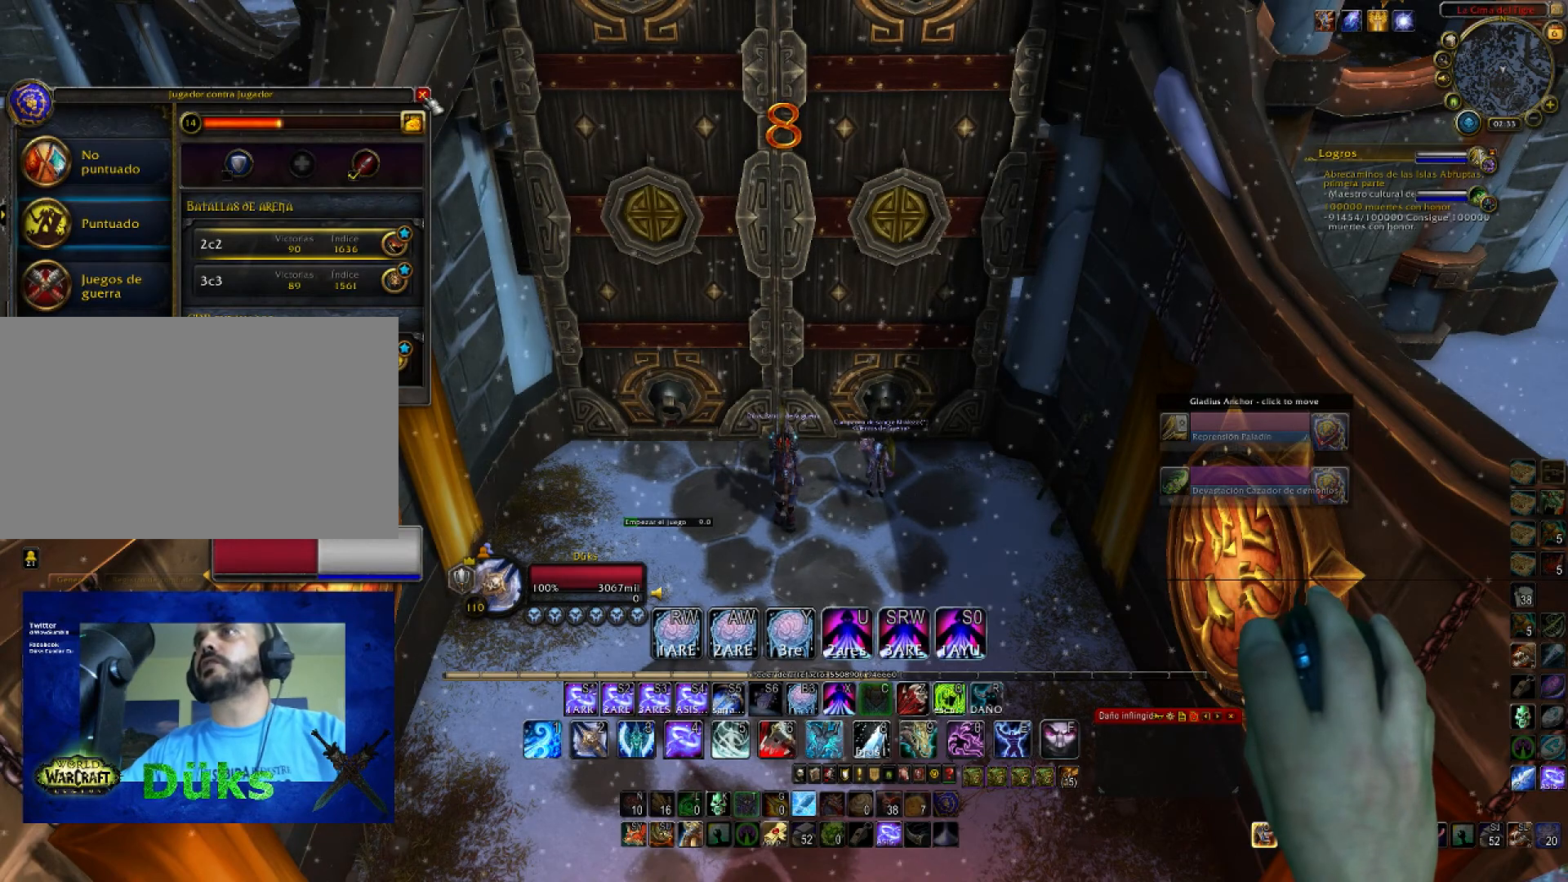
{"keys": [], "mouse": [], "events": []}
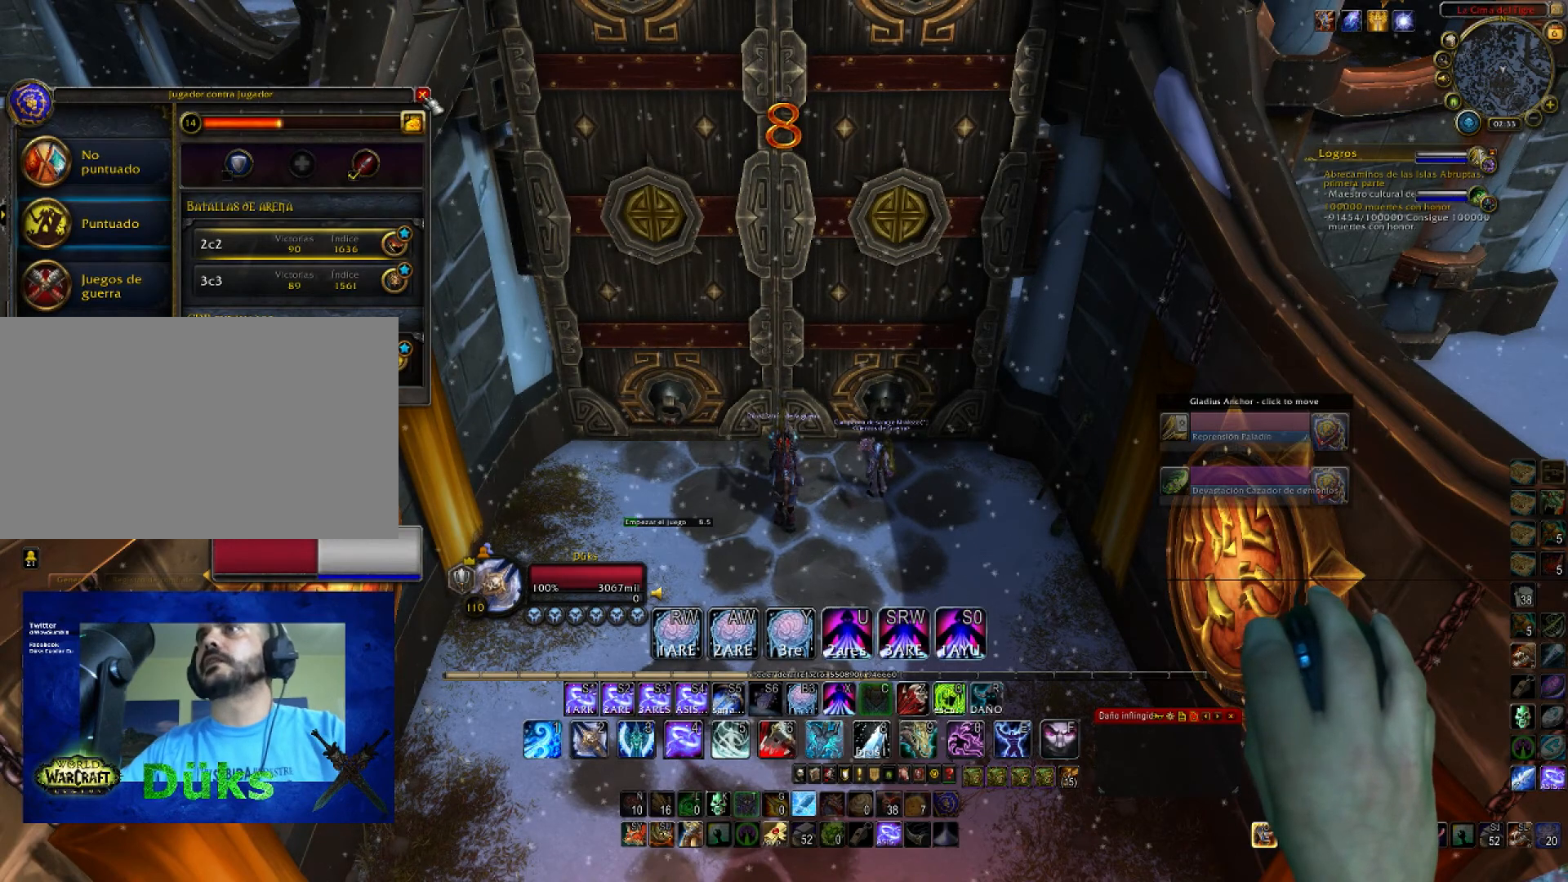
{"keys": [], "mouse": [], "events": []}
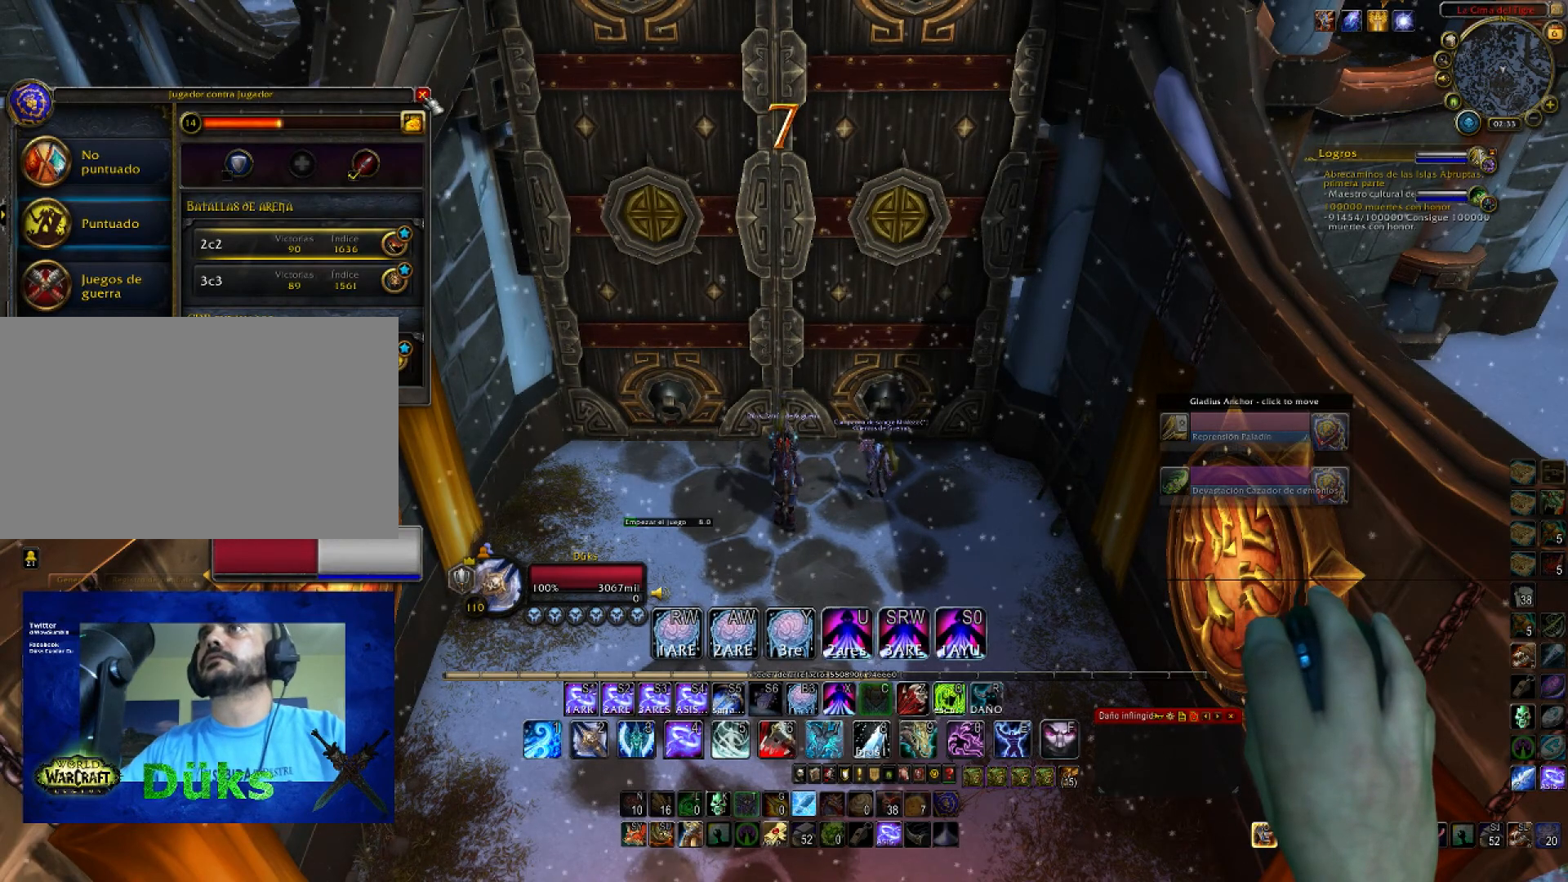
{"keys": [], "mouse": [], "events": []}
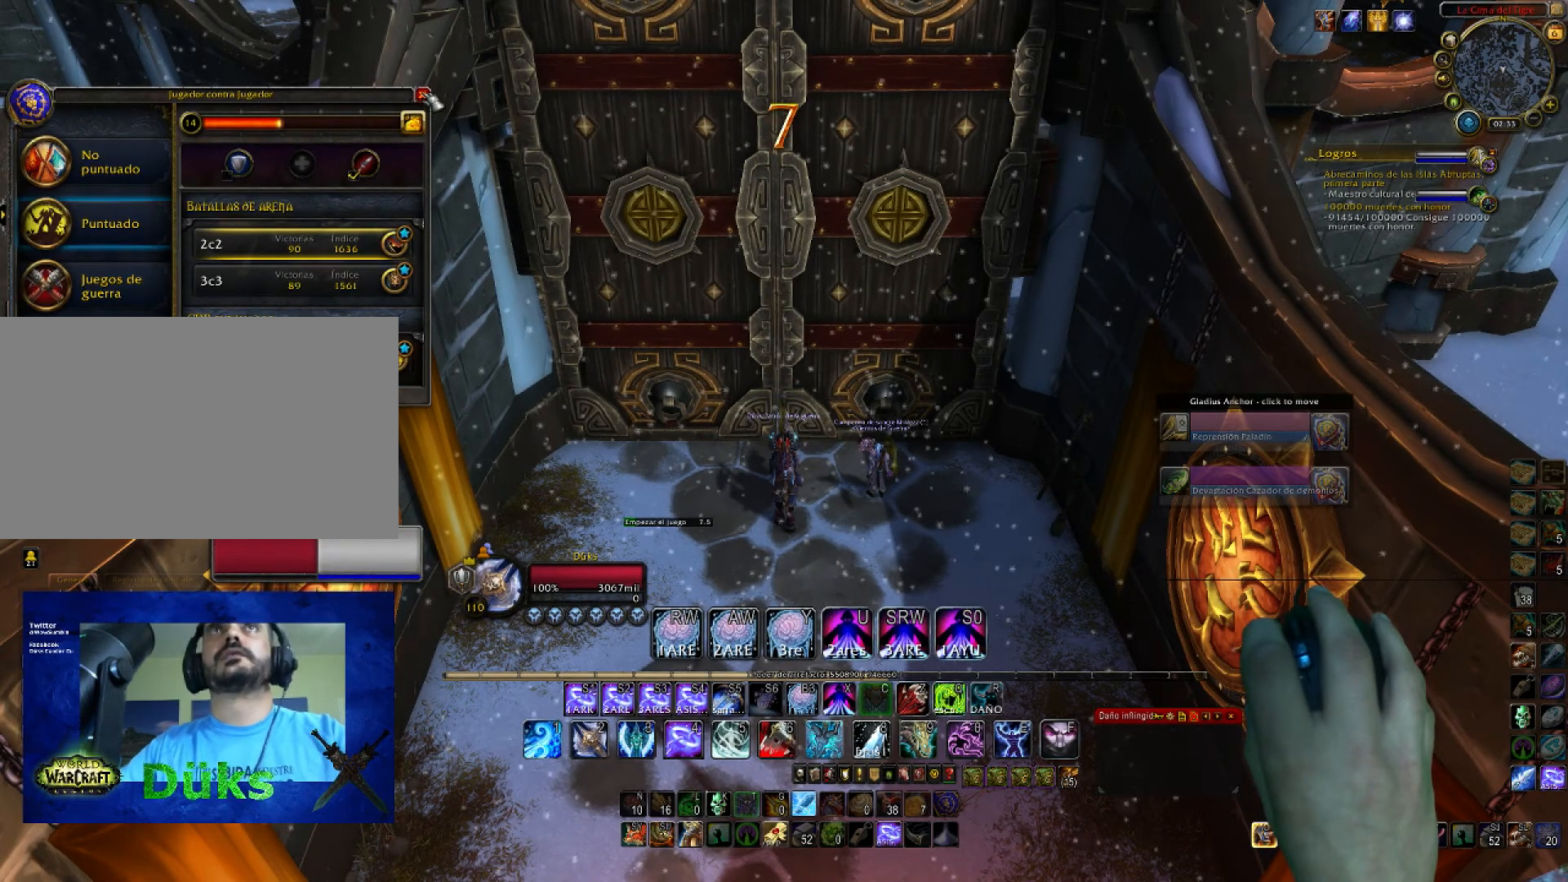
{"keys": [], "mouse": [], "events": [[133, "mouse_left", "down"], [234, "mouse_left", "up"]]}